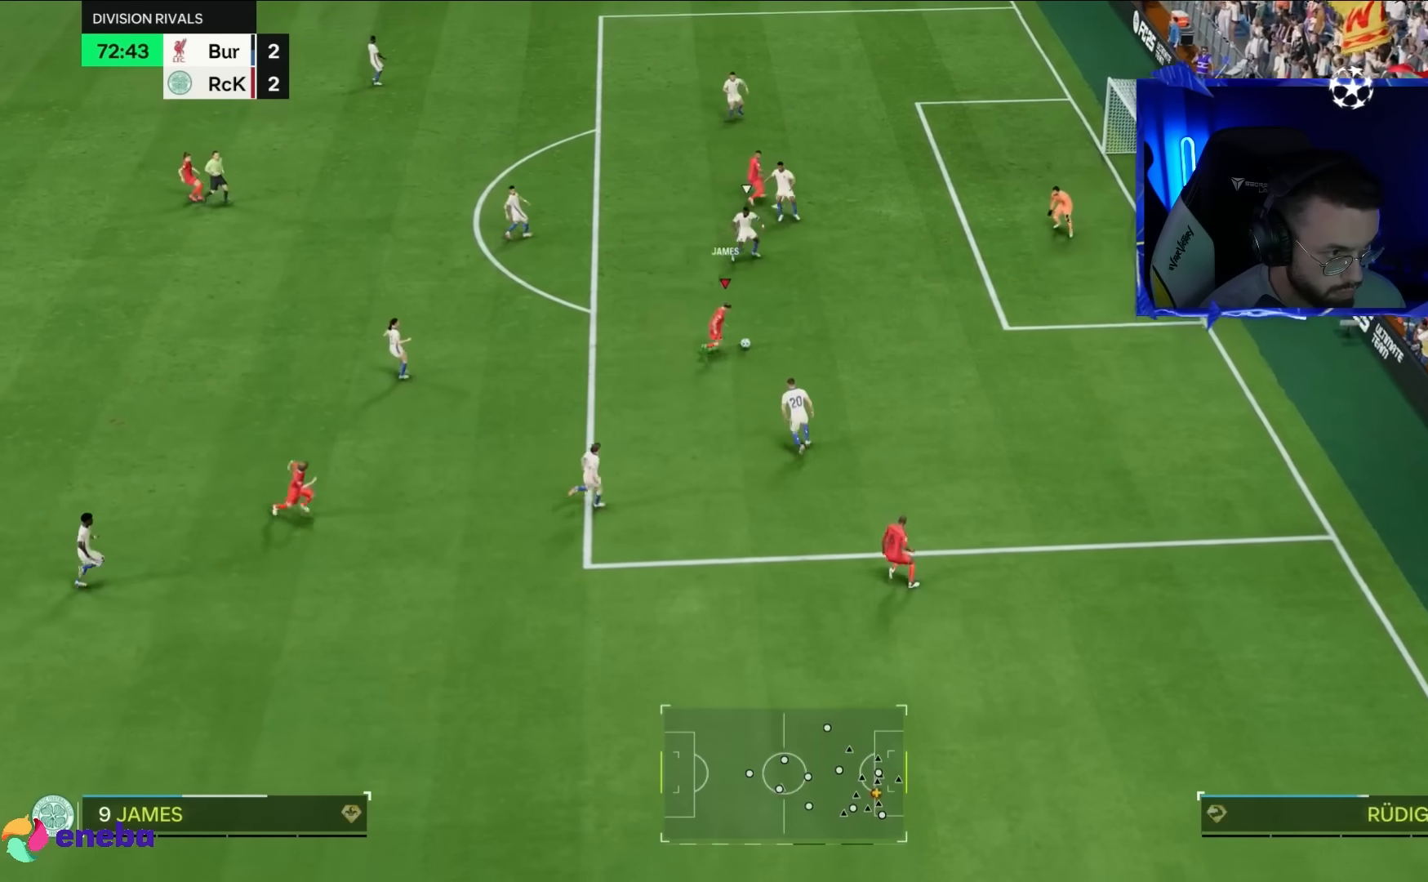
Gameplay with a controller (PlayStation layout); each line is a JSON object with the inputs held at the frame after it (dt_ms = milliseconds from this image to that frame). "events" lists button and stick changes between this image and that frame as [ms after this image, input, new state], when the widget could be followed in between. Not read: L3 R1 R3.
{"dt_ms": 500, "buttons": [], "left_stick": "up-right", "right_stick": "center", "events": [[133, "left_stick", "up-right"]]}
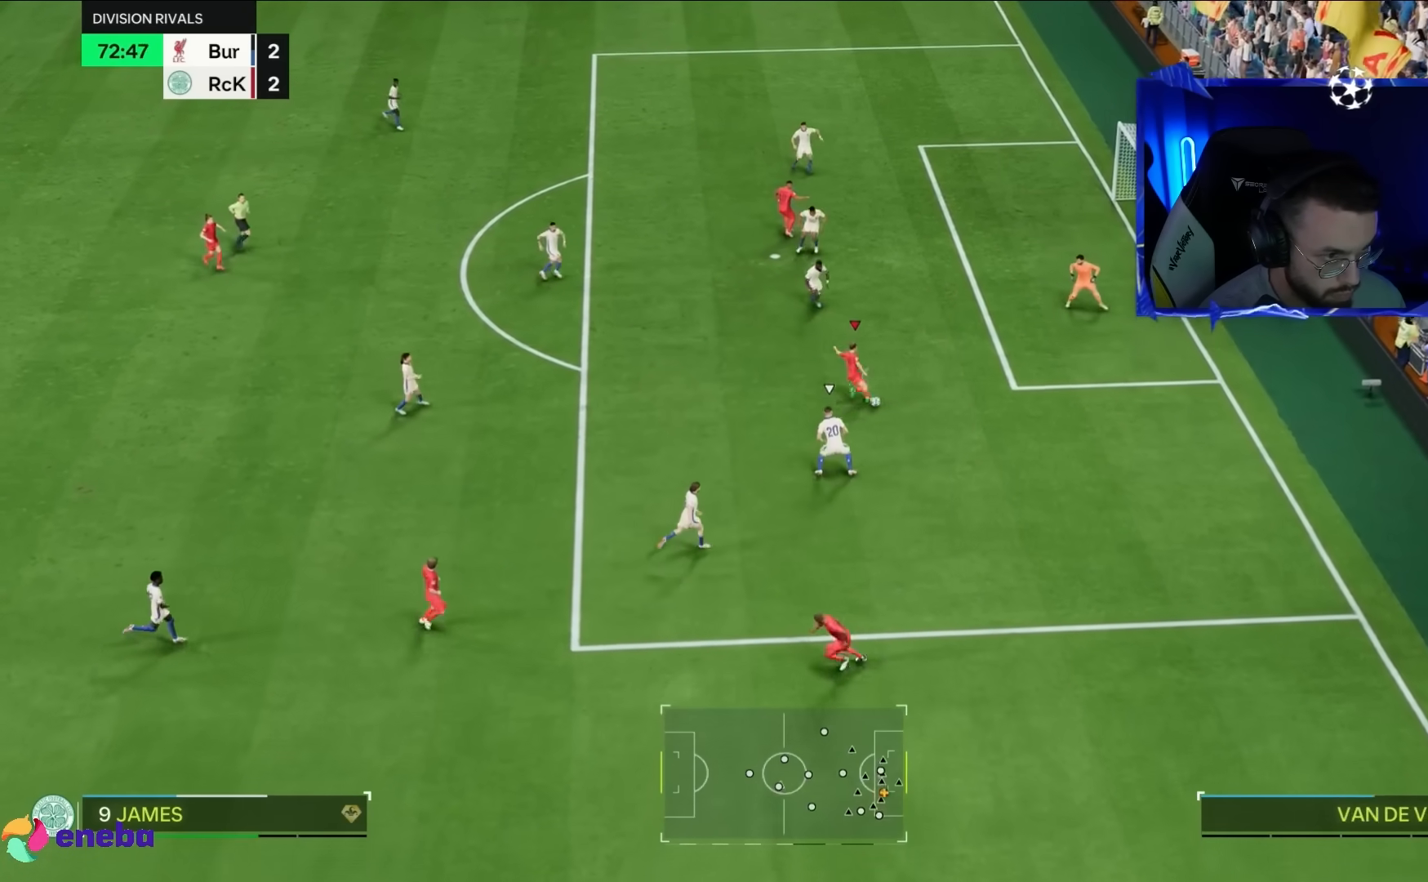
{"dt_ms": 500, "buttons": ["R2"], "left_stick": "down-right", "right_stick": "center"}
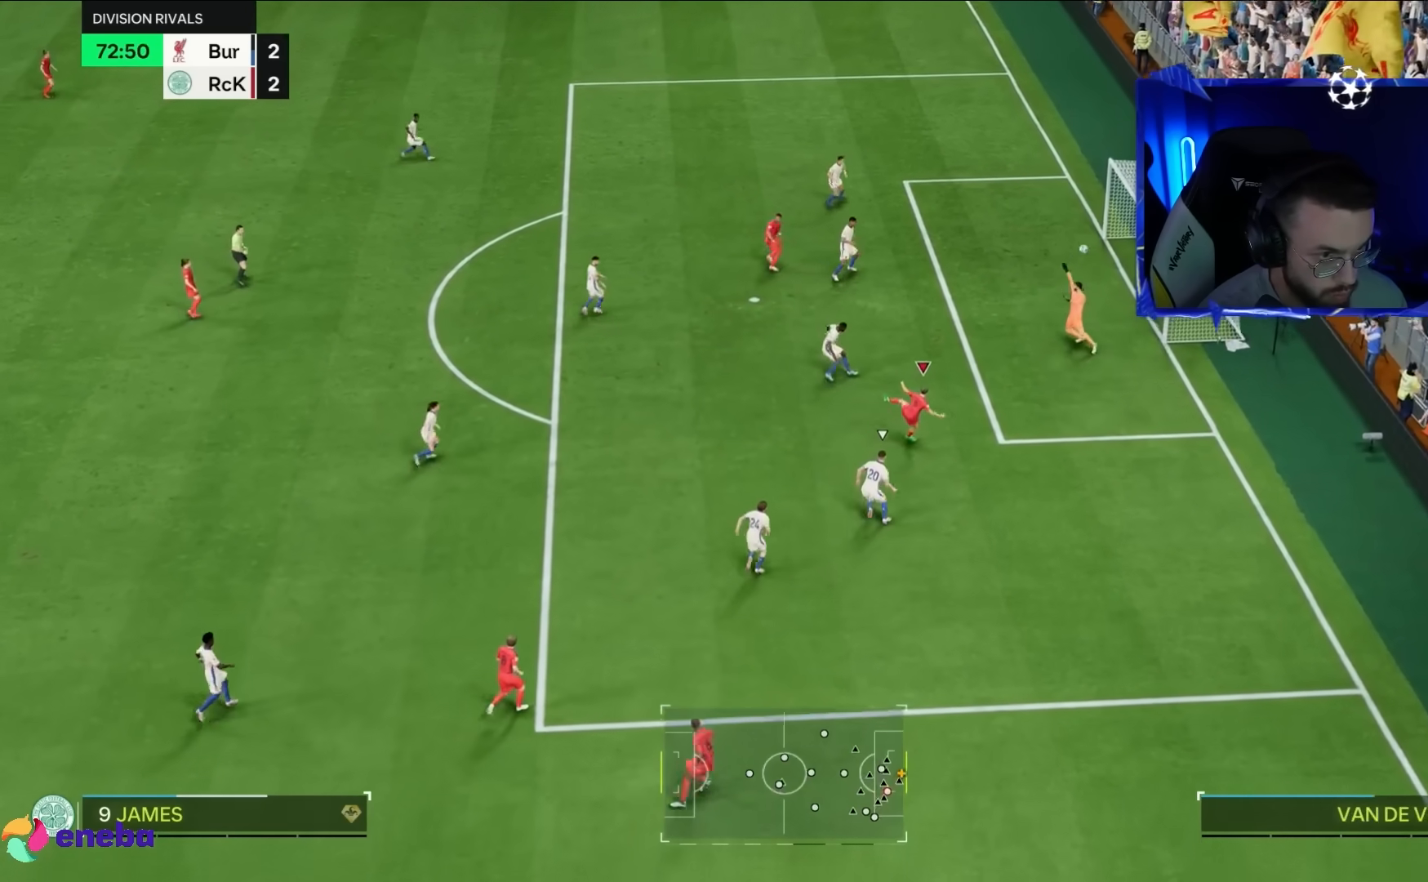
{"dt_ms": 500, "buttons": [], "left_stick": "down-right", "right_stick": "center", "events": [[433, "R2", "up"]]}
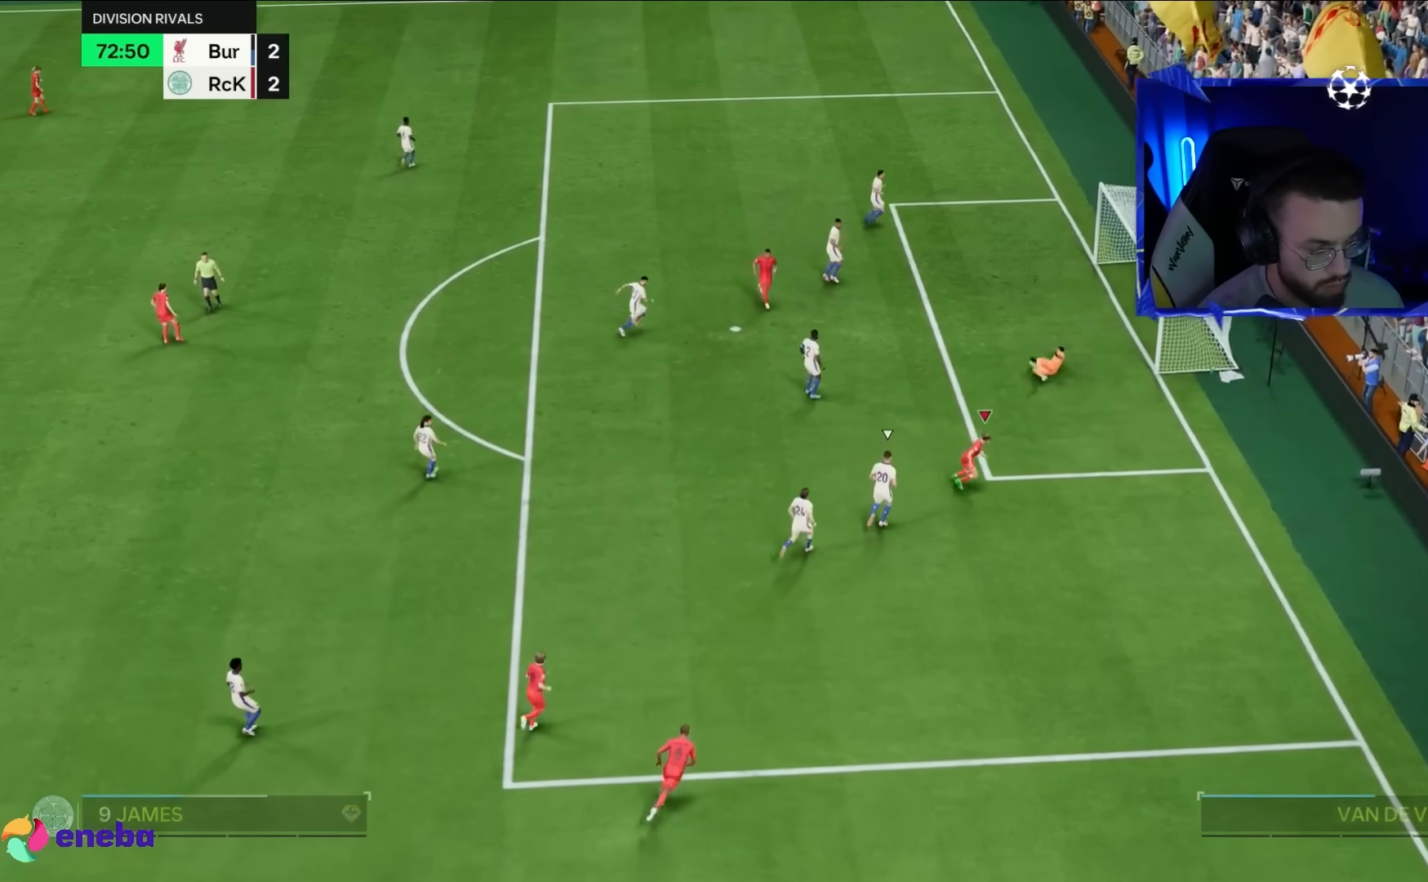
{"dt_ms": 500, "buttons": [], "left_stick": "center", "right_stick": "center", "events": [[33, "left_stick", "center"]]}
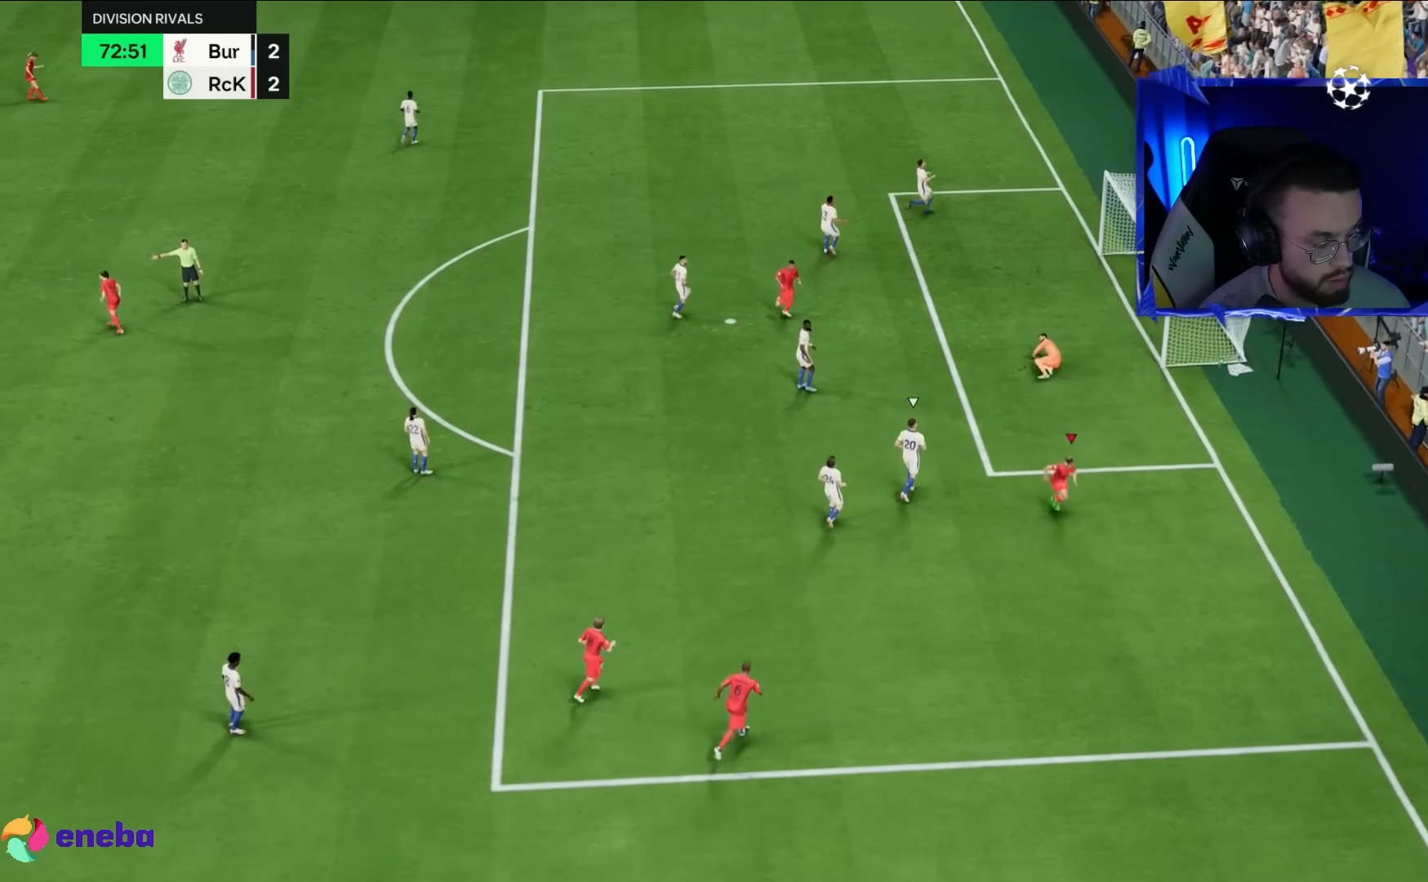
{"dt_ms": 500, "buttons": ["R2"], "left_stick": "down-left", "right_stick": "center", "events": [[367, "R2", "down"], [367, "left_stick", "down-left"]]}
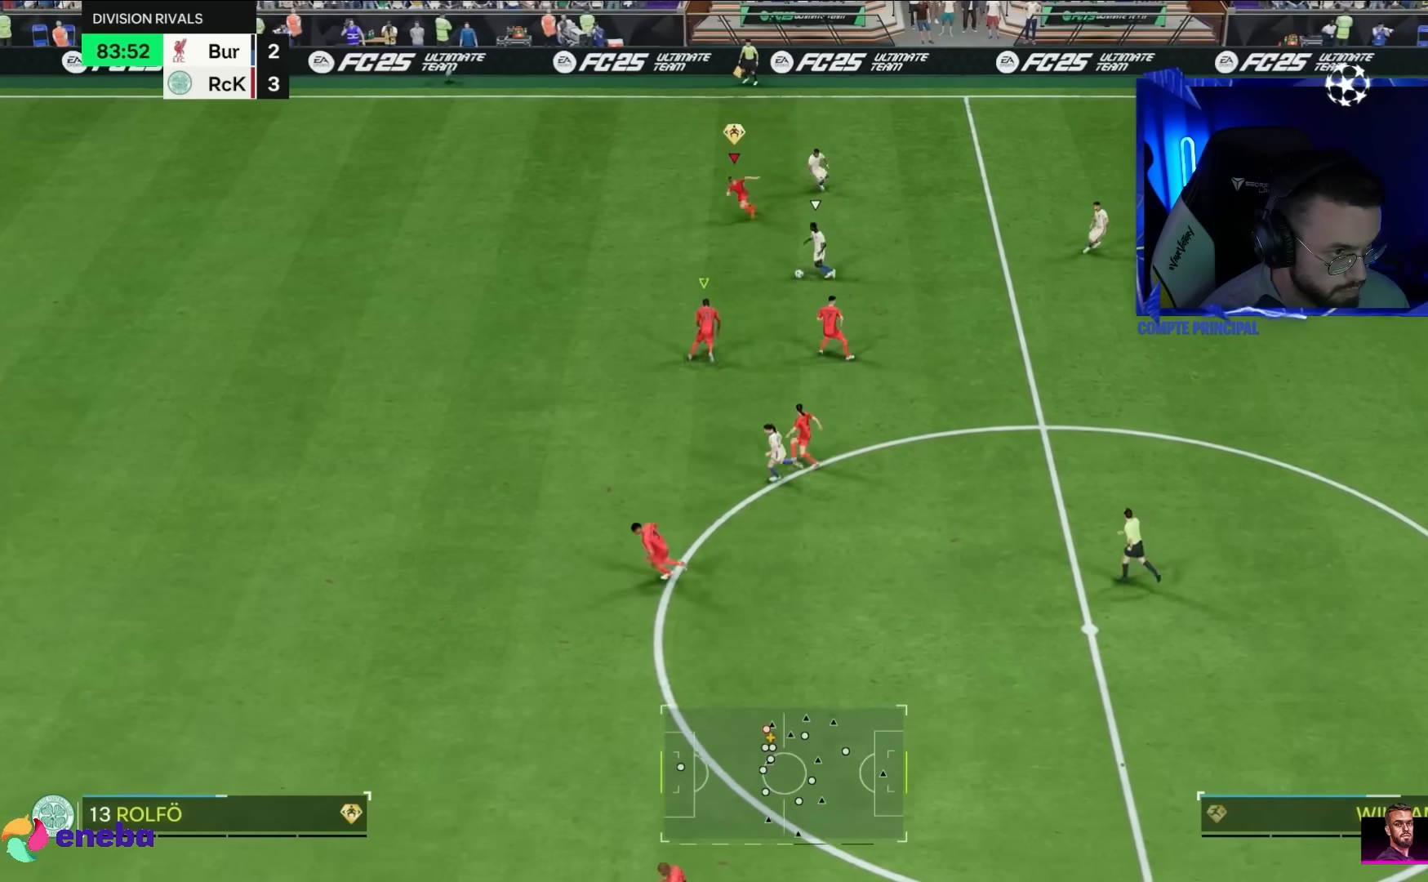
{"dt_ms": 500, "buttons": ["R2"], "left_stick": "down-left", "right_stick": "center", "events": [[150, "left_stick", "down"], [317, "left_stick", "down-left"]]}
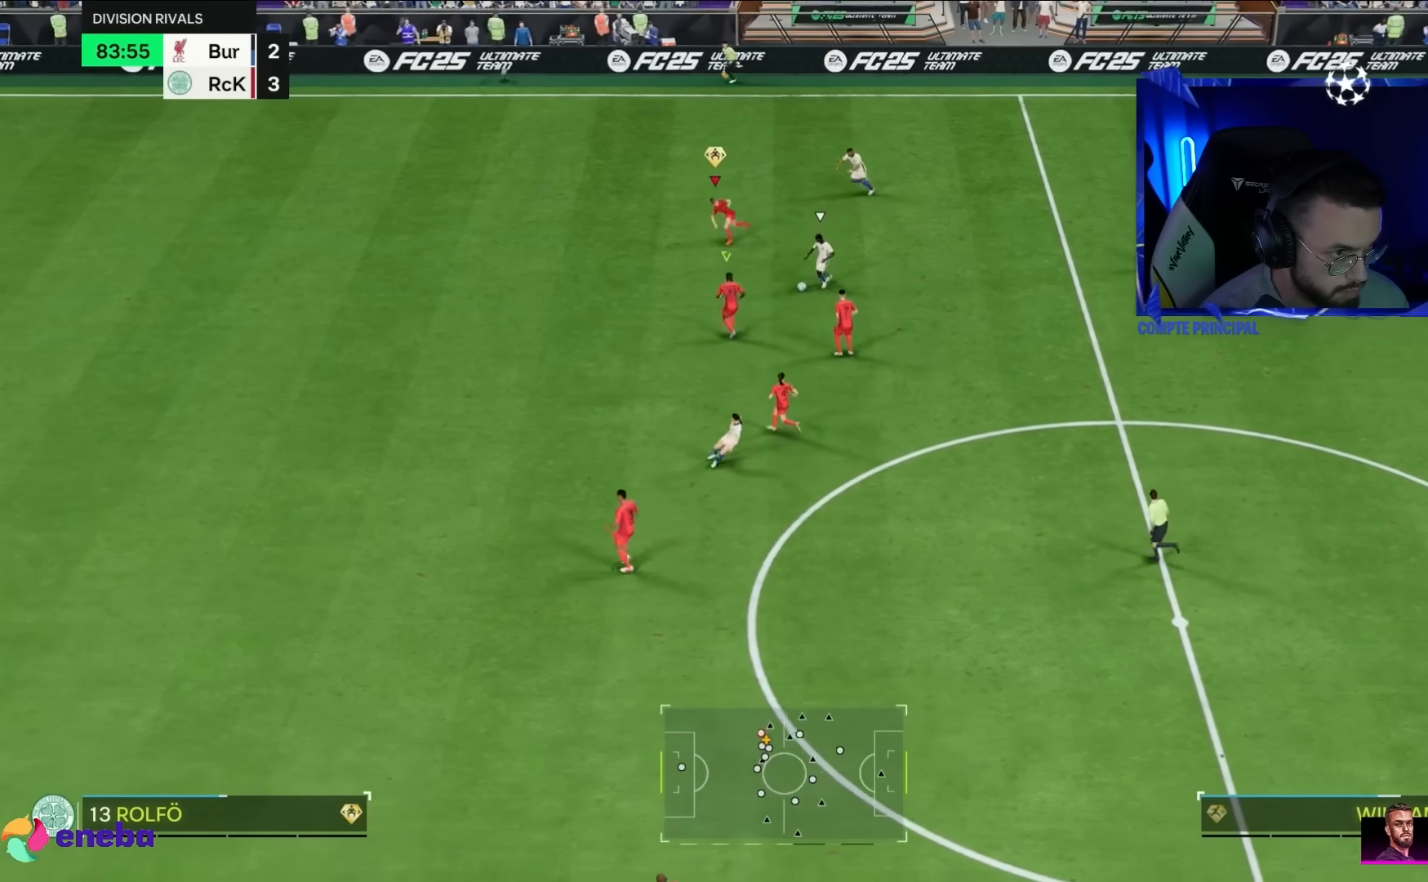
{"dt_ms": 500, "buttons": ["L2"], "left_stick": "left", "right_stick": "center"}
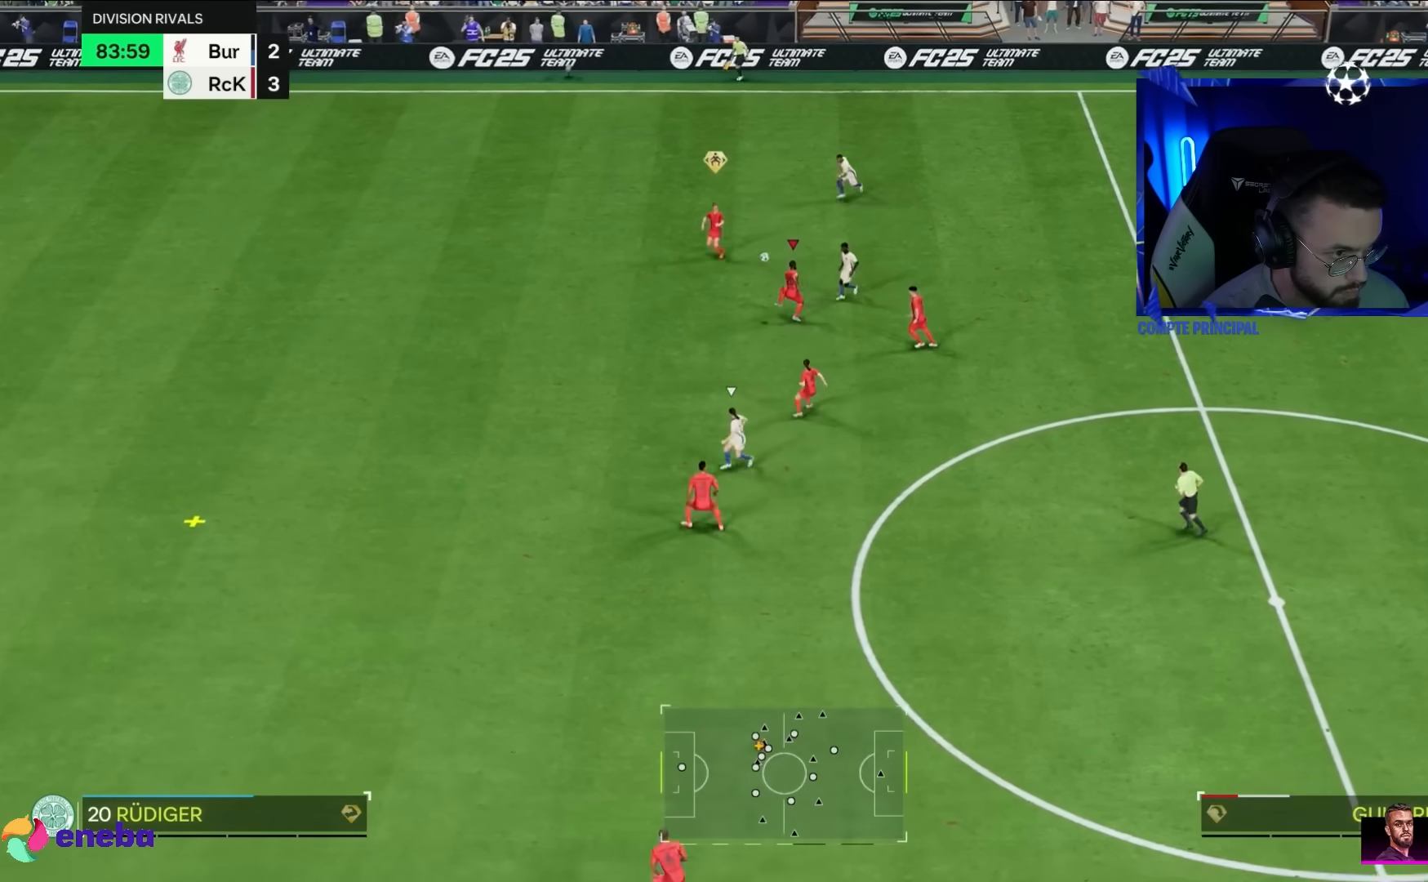
{"dt_ms": 500, "buttons": ["L1", "R2"], "left_stick": "left", "right_stick": "center"}
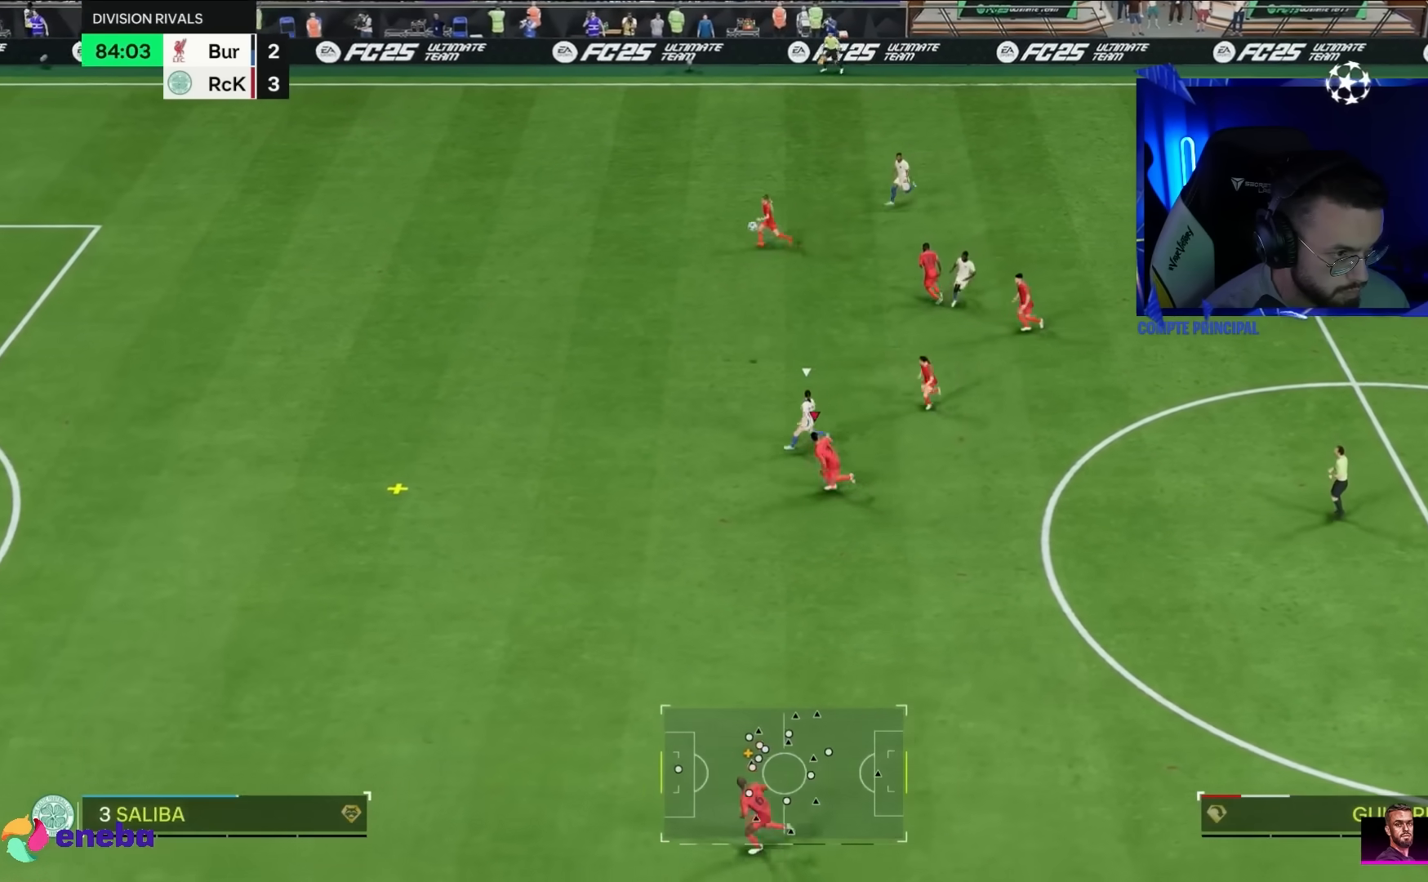
{"dt_ms": 500, "buttons": ["TRIANGLE", "R2"], "left_stick": "left", "right_stick": "center", "events": [[17, "L1", "up"], [17, "TRIANGLE", "down"], [233, "left_stick", "down-left"], [467, "left_stick", "left"]]}
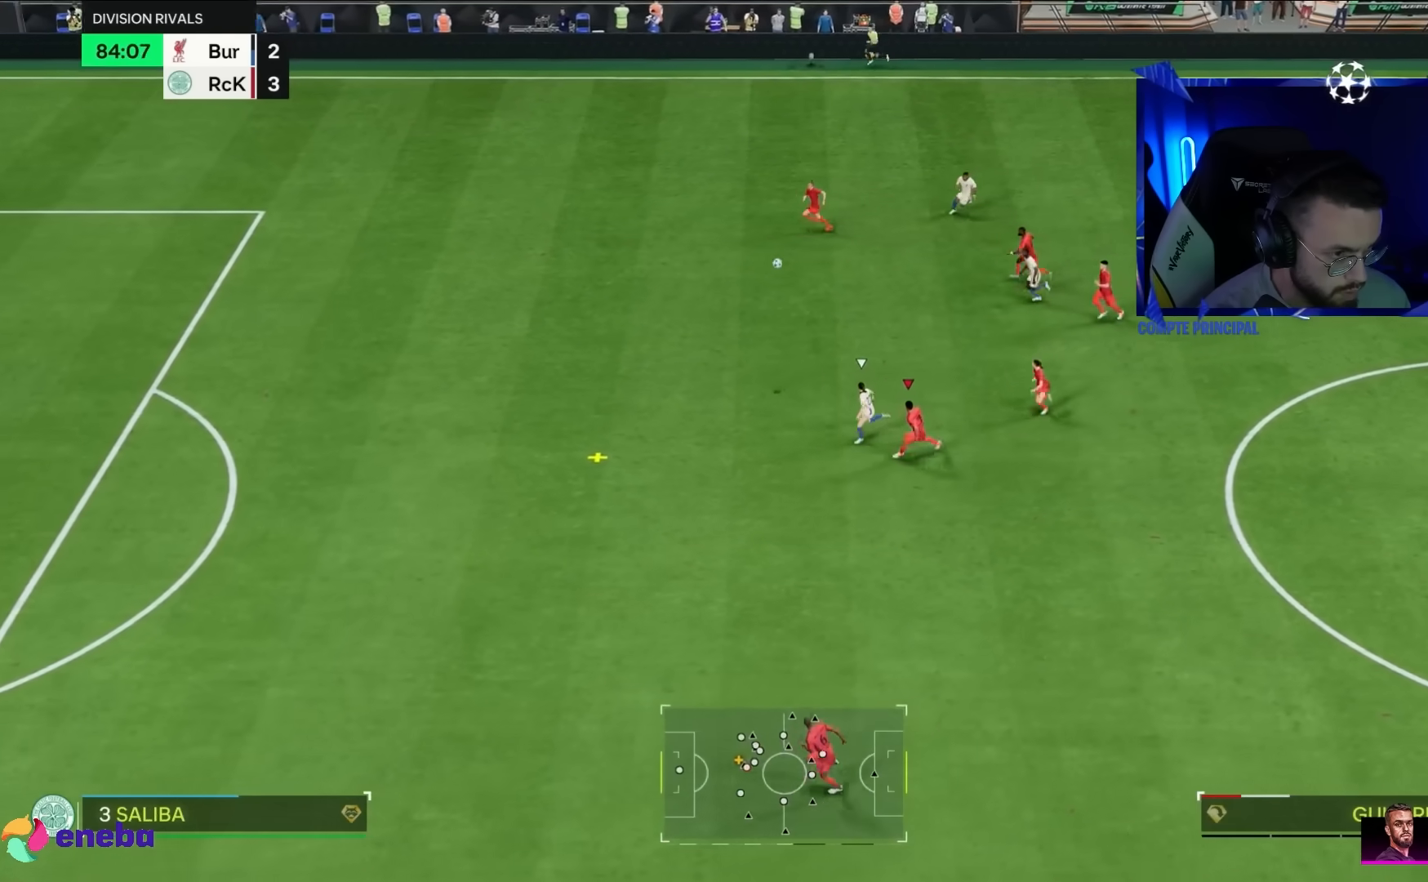
{"dt_ms": 500, "buttons": ["R2"], "left_stick": "left", "right_stick": "center", "events": [[433, "TRIANGLE", "up"]]}
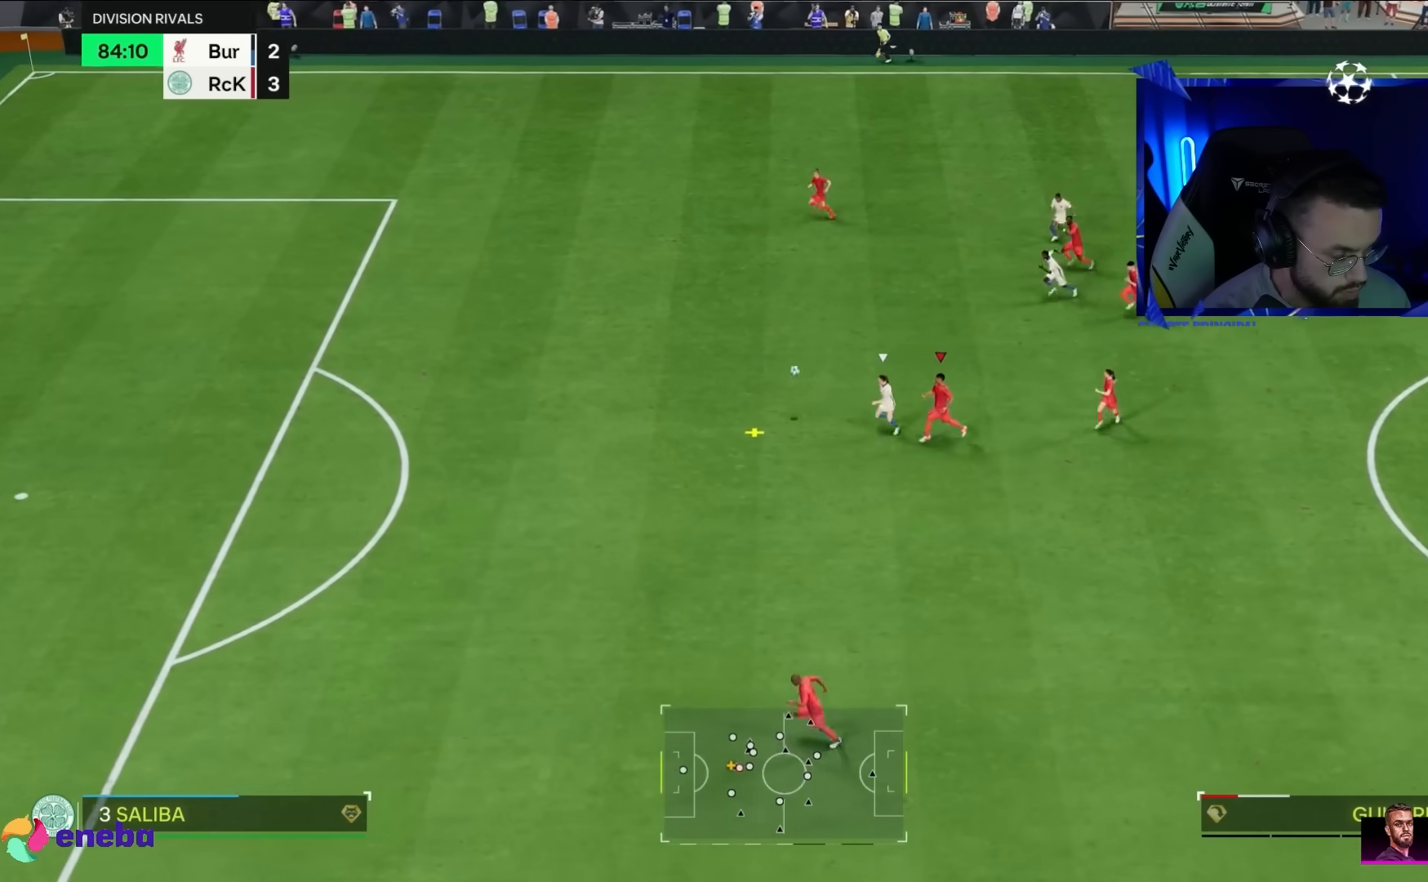
{"dt_ms": 500, "buttons": ["R2"], "left_stick": "left", "right_stick": "center", "events": []}
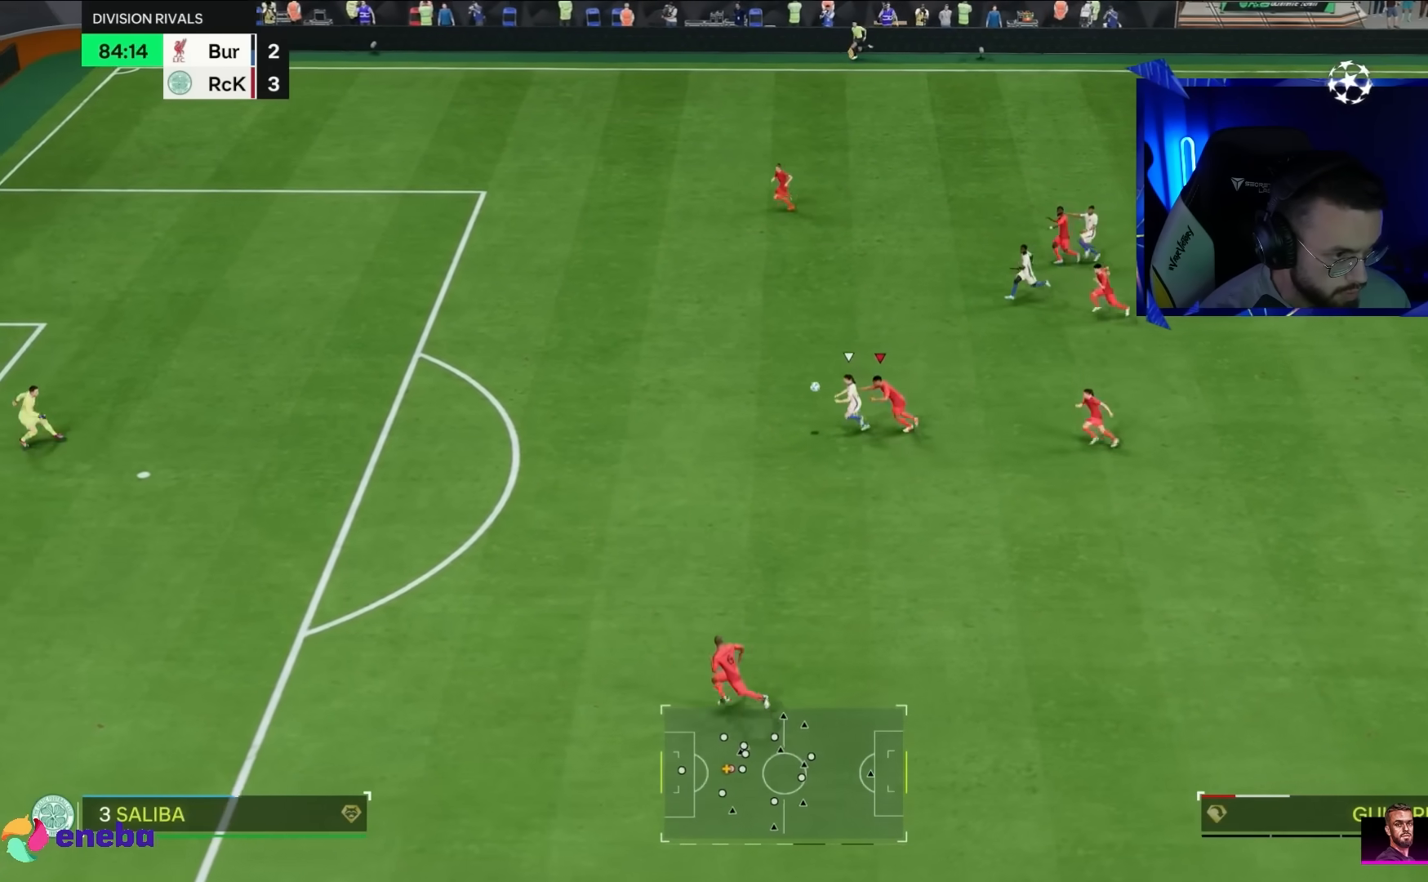
{"dt_ms": 500, "buttons": ["R2"], "left_stick": "left", "right_stick": "center", "events": []}
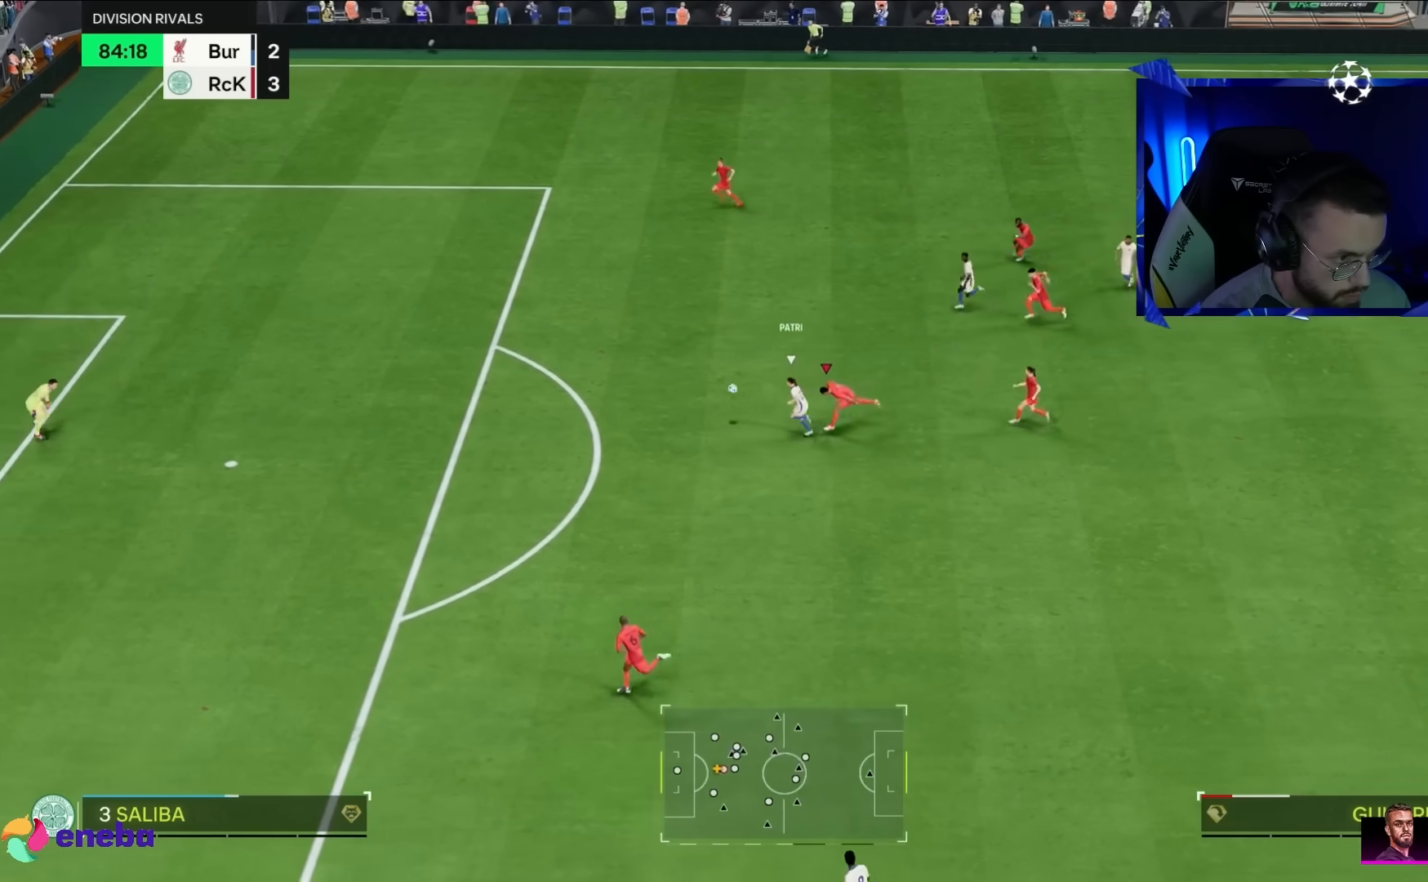
{"dt_ms": 500, "buttons": ["R2"], "left_stick": "left", "right_stick": "center", "events": [[317, "TRIANGLE", "down"], [450, "TRIANGLE", "up"]]}
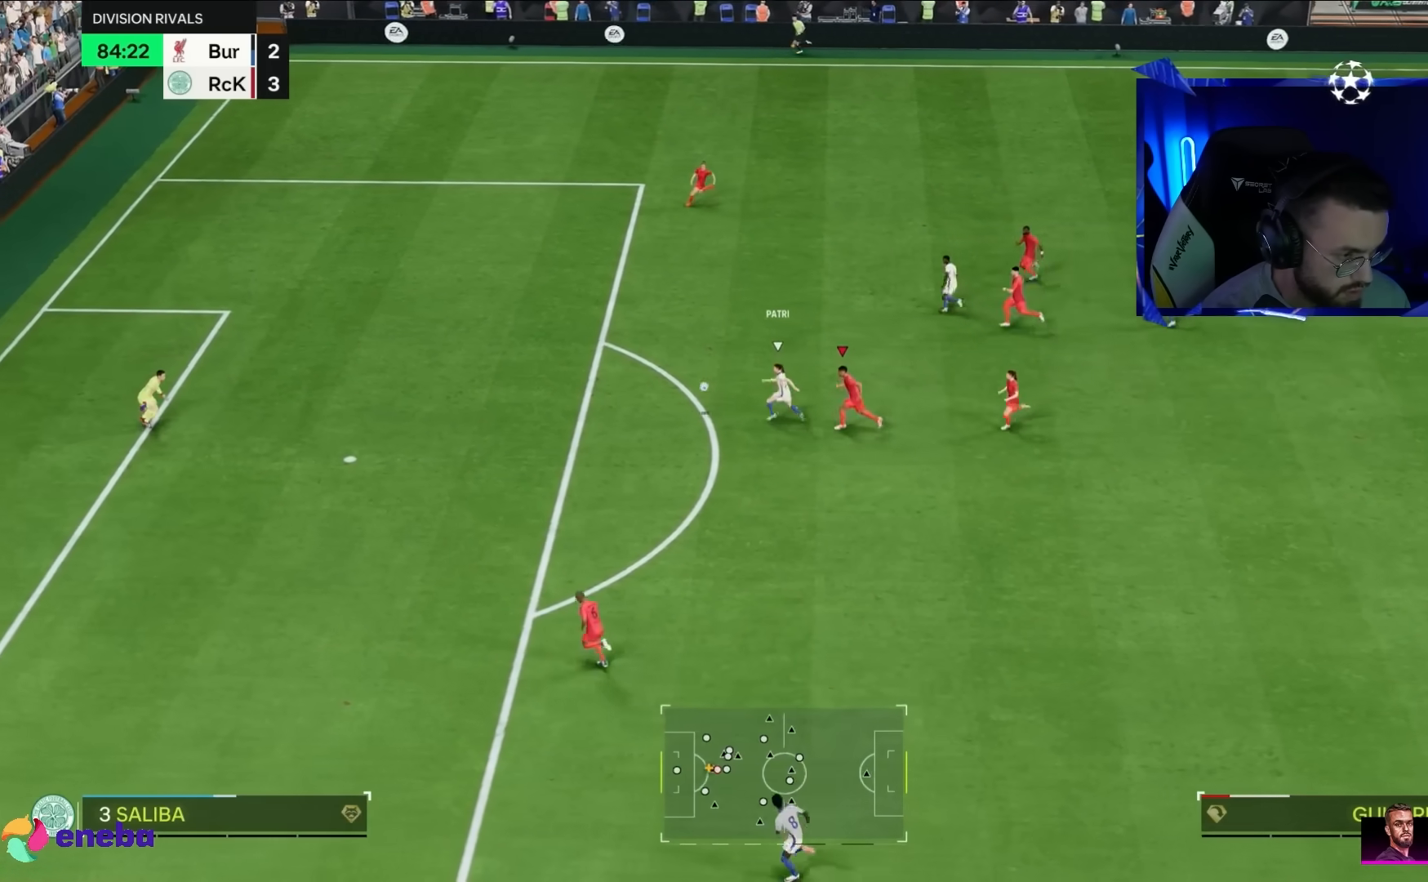
{"dt_ms": 500, "buttons": ["R2"], "left_stick": "left", "right_stick": "down-left", "events": [[117, "right_stick", "down-left"]]}
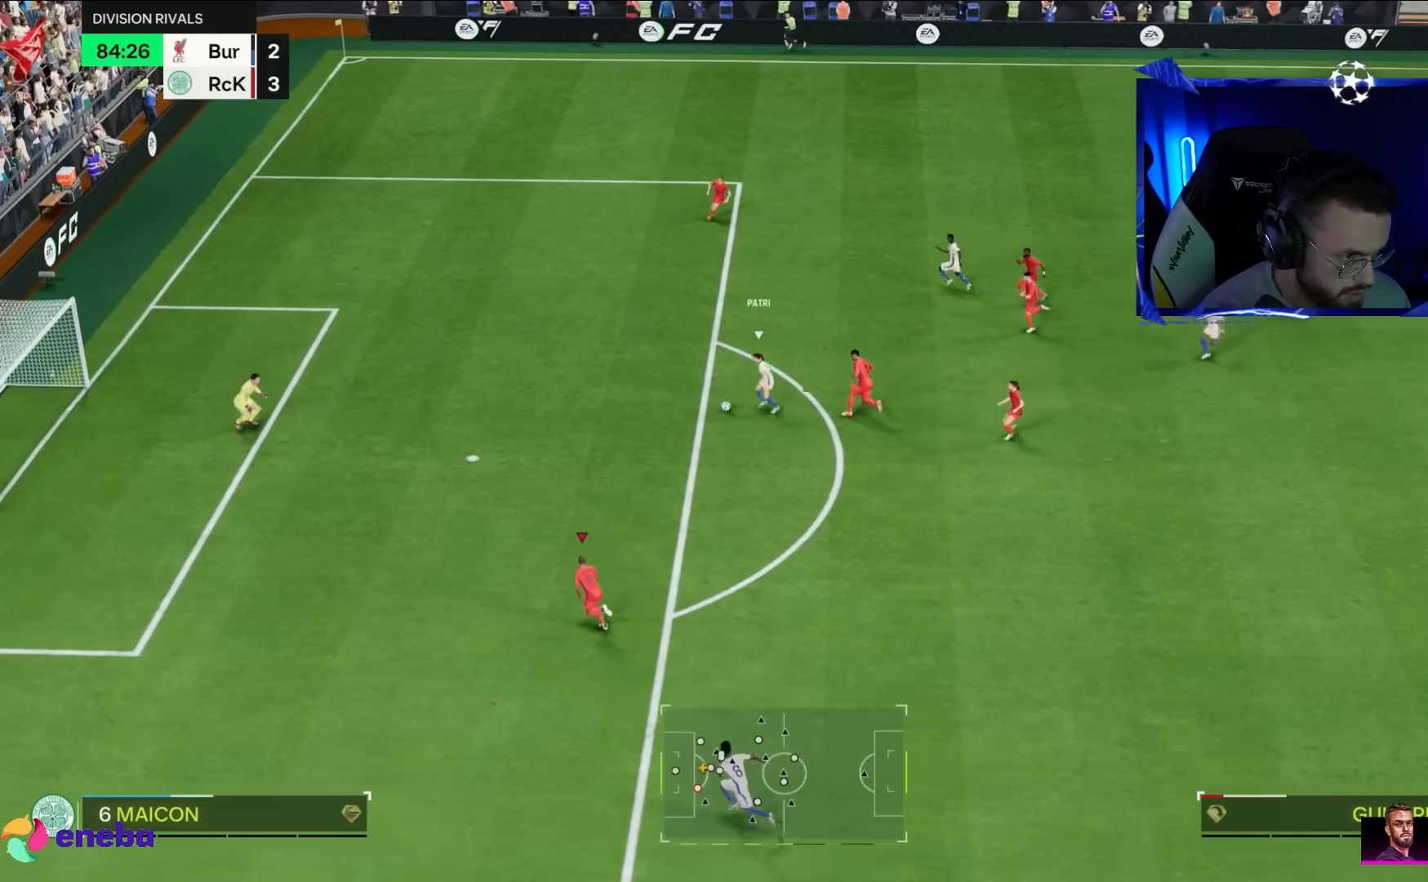
{"dt_ms": 500, "buttons": ["R2"], "left_stick": "left", "right_stick": "up-left", "events": [[200, "right_stick", "left"], [300, "right_stick", "up-left"]]}
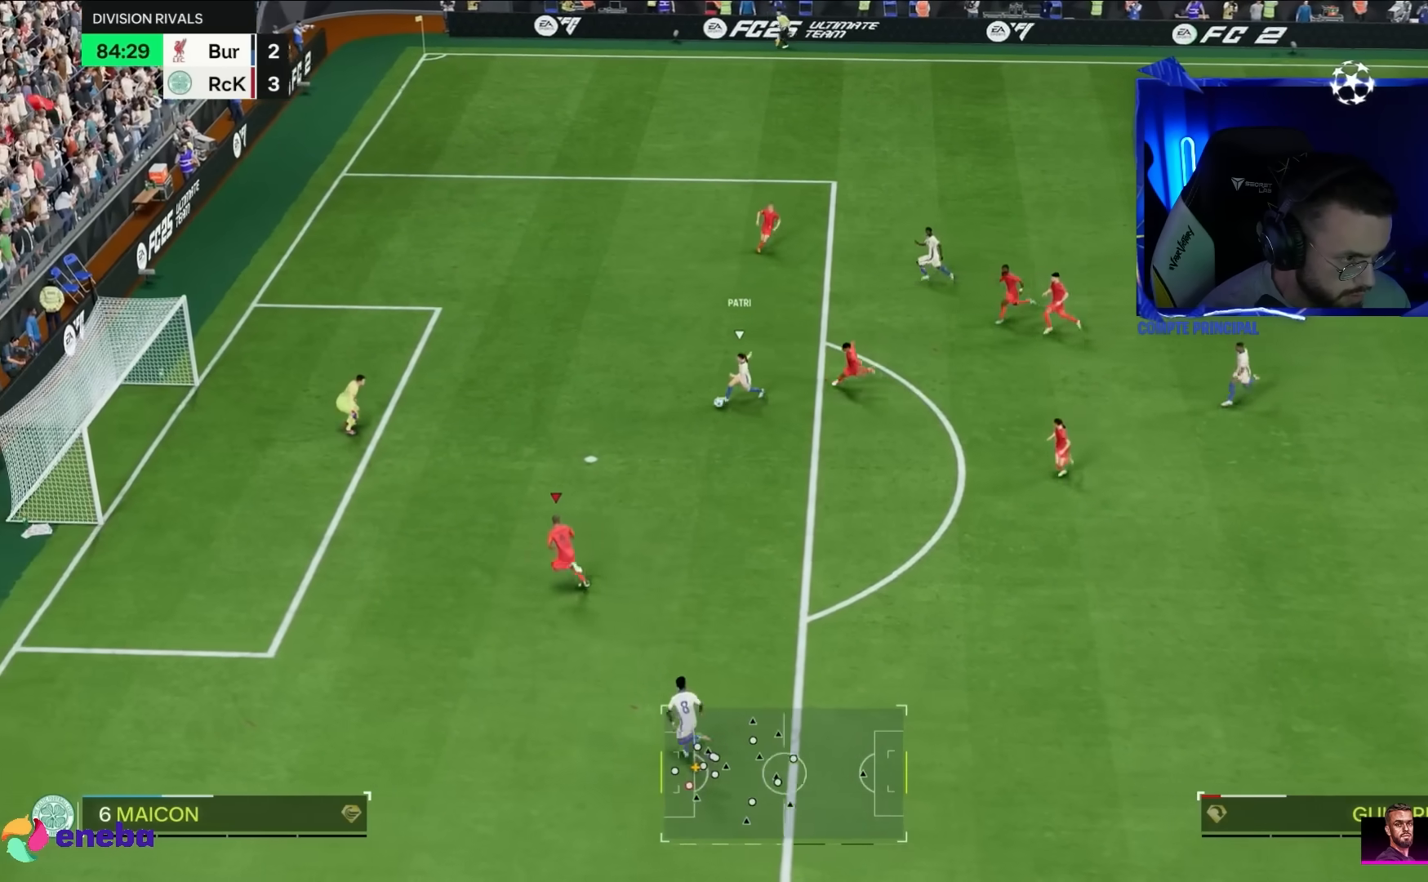
{"dt_ms": 1000, "buttons": ["R2"], "left_stick": "left", "right_stick": "center"}
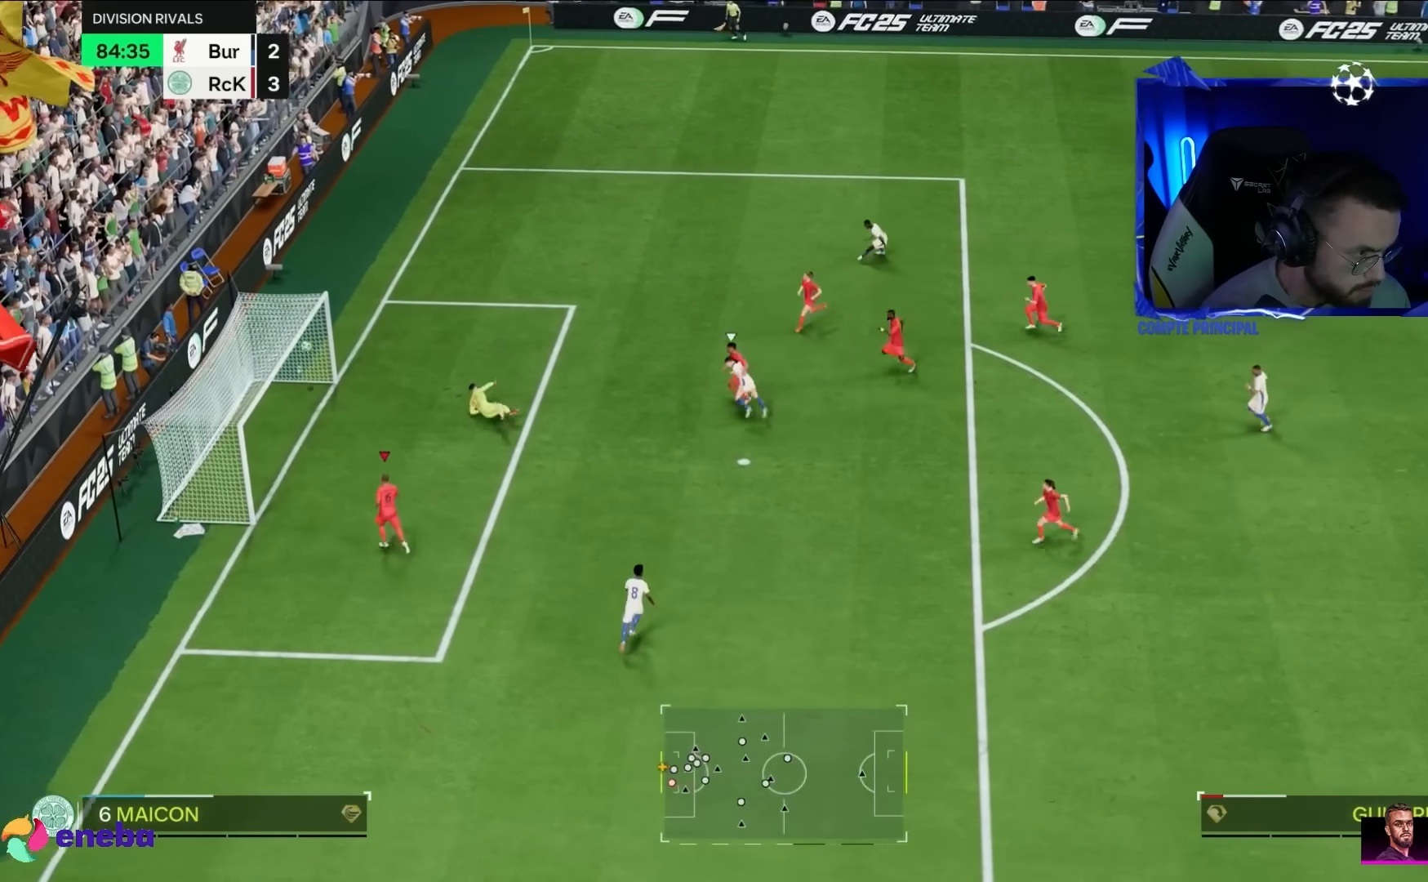
{"dt_ms": 1000, "buttons": ["L1", "L2"], "left_stick": "left", "right_stick": "center"}
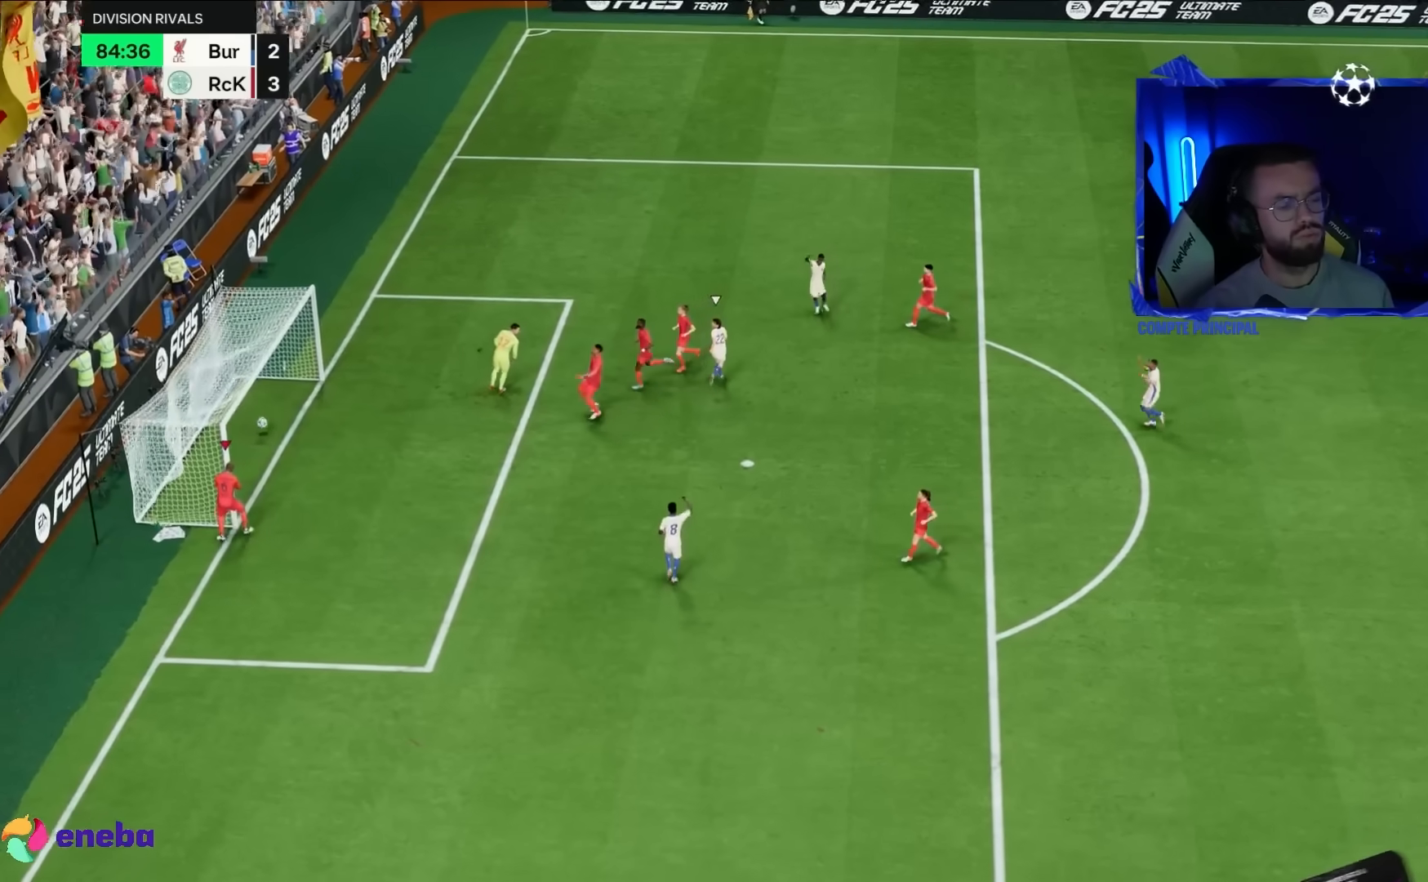
{"dt_ms": 1000, "buttons": [], "left_stick": "left", "right_stick": "center"}
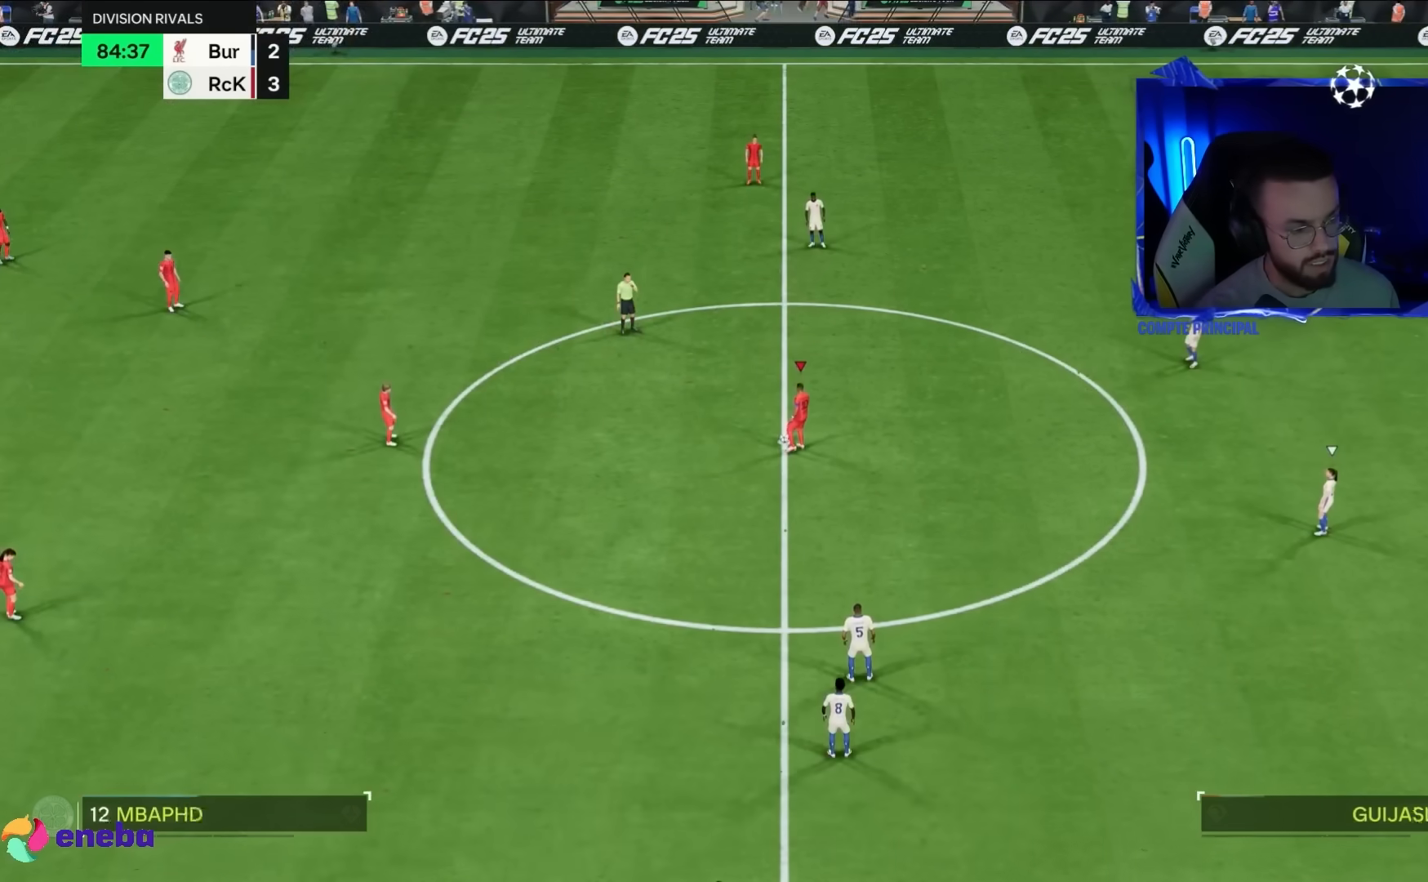
{"dt_ms": 500, "buttons": [], "left_stick": "center", "right_stick": "center"}
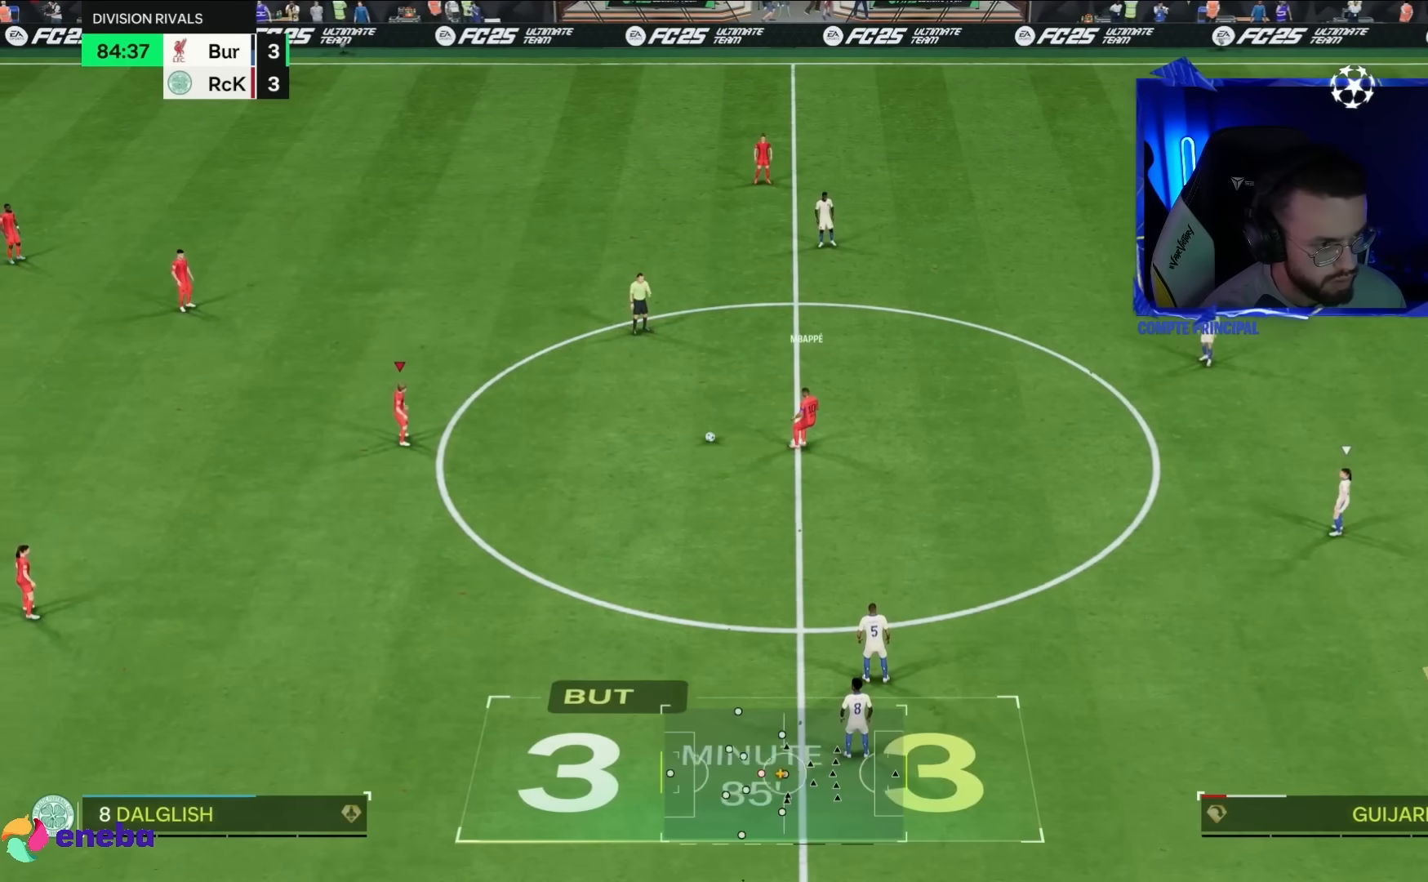
{"dt_ms": 500, "buttons": [], "left_stick": "right", "right_stick": "center"}
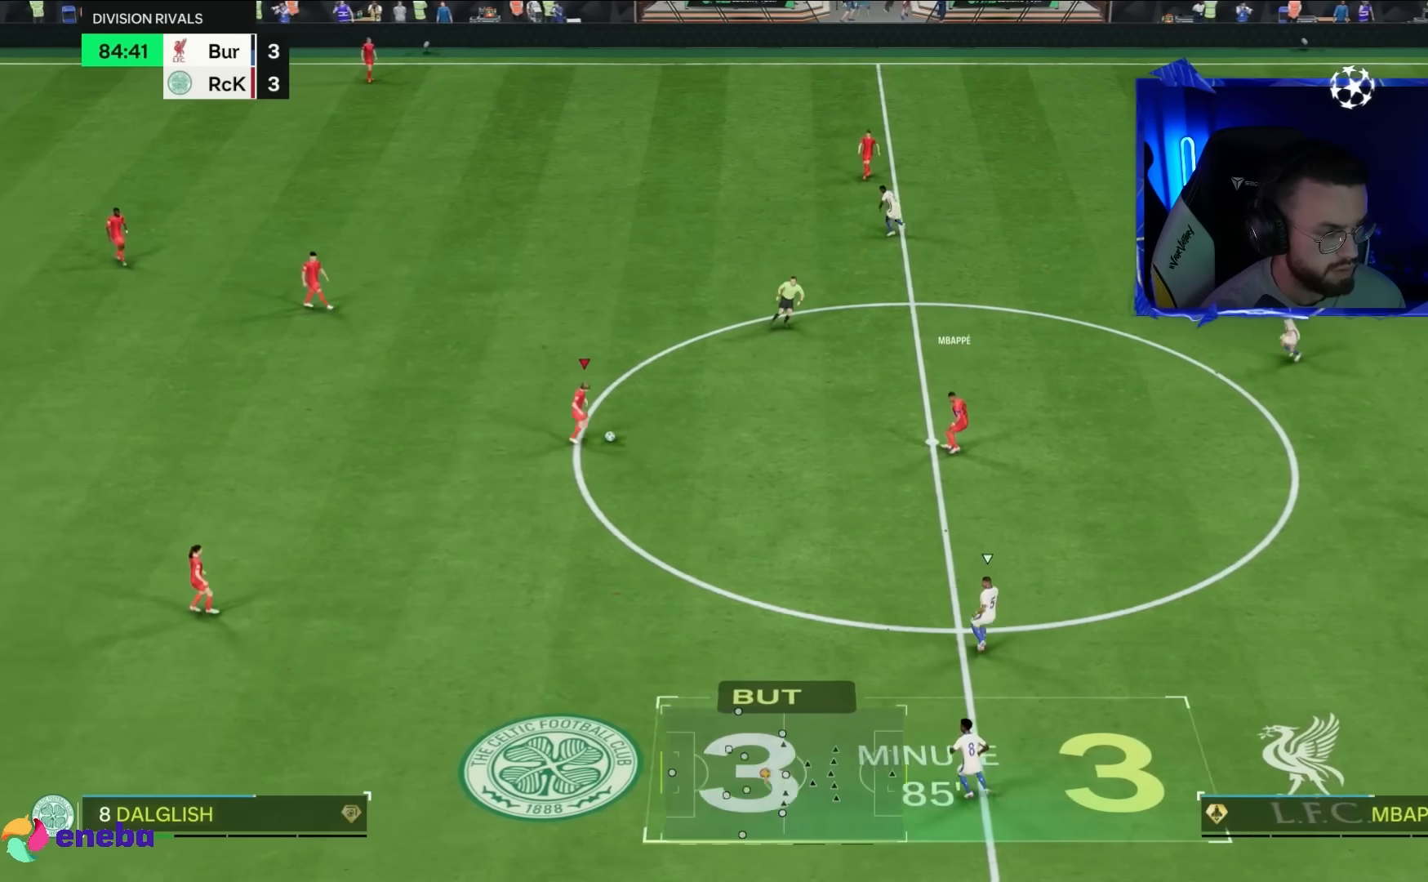
{"dt_ms": 500, "buttons": [], "left_stick": "up", "right_stick": "center", "events": [[133, "left_stick", "center"], [383, "left_stick", "up"]]}
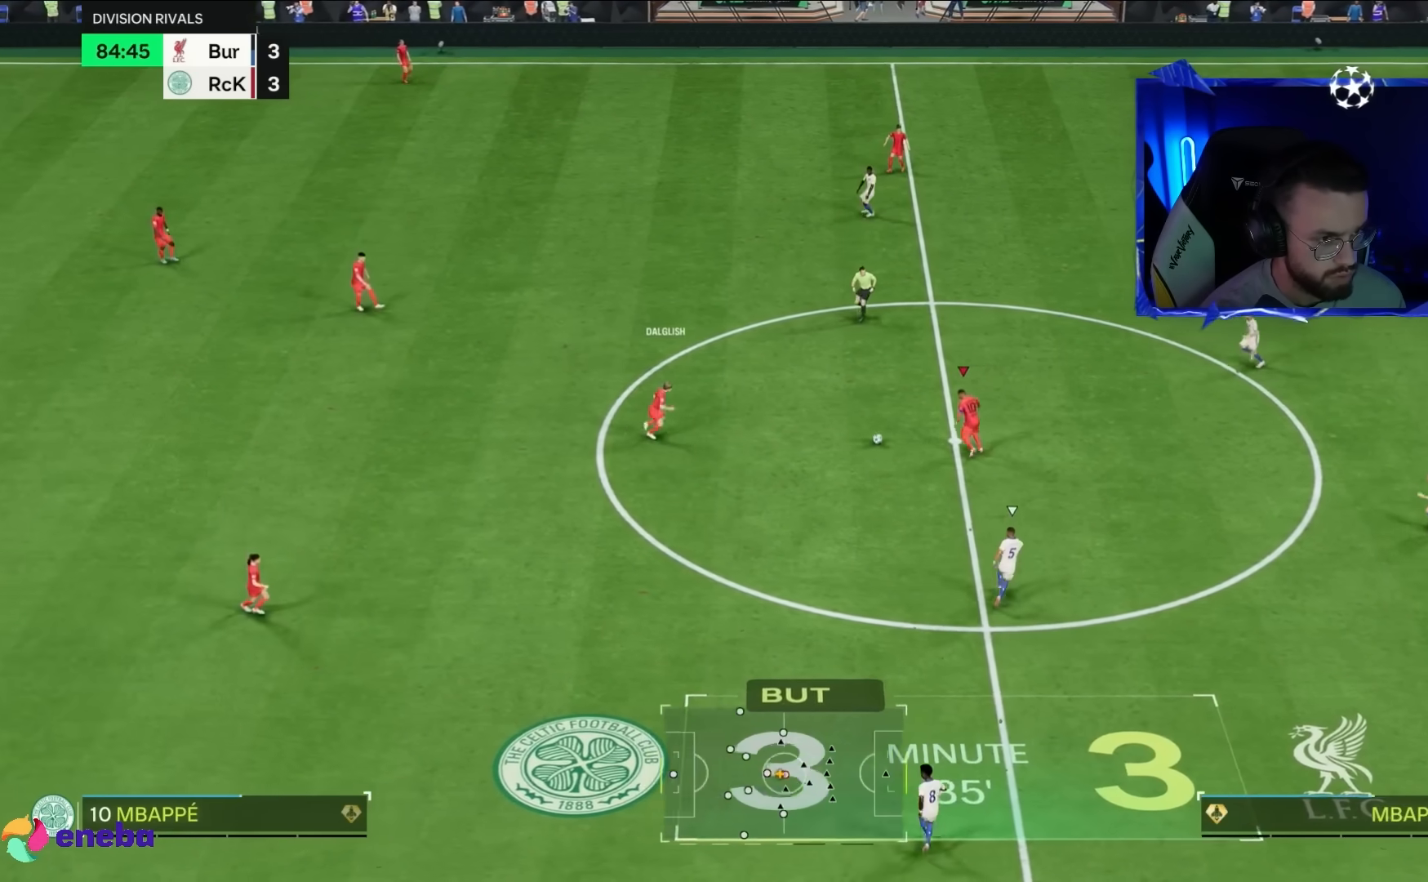
{"dt_ms": 500, "buttons": [], "left_stick": "up", "right_stick": "center", "events": []}
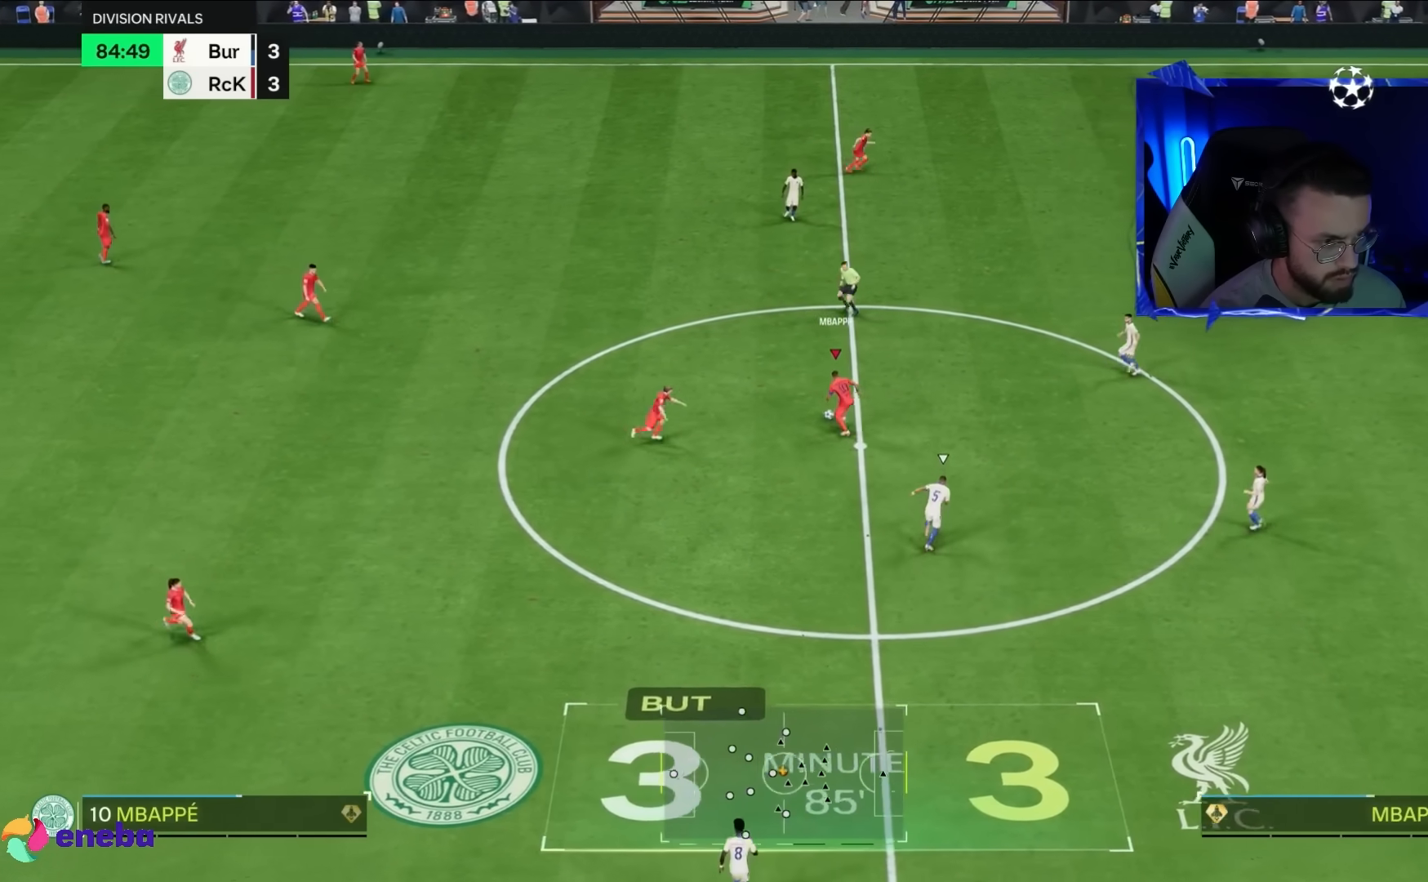
{"dt_ms": 500, "buttons": [], "left_stick": "center", "right_stick": "center", "events": [[250, "right_stick", "up"], [350, "right_stick", "right"], [383, "left_stick", "center"], [500, "right_stick", "center"]]}
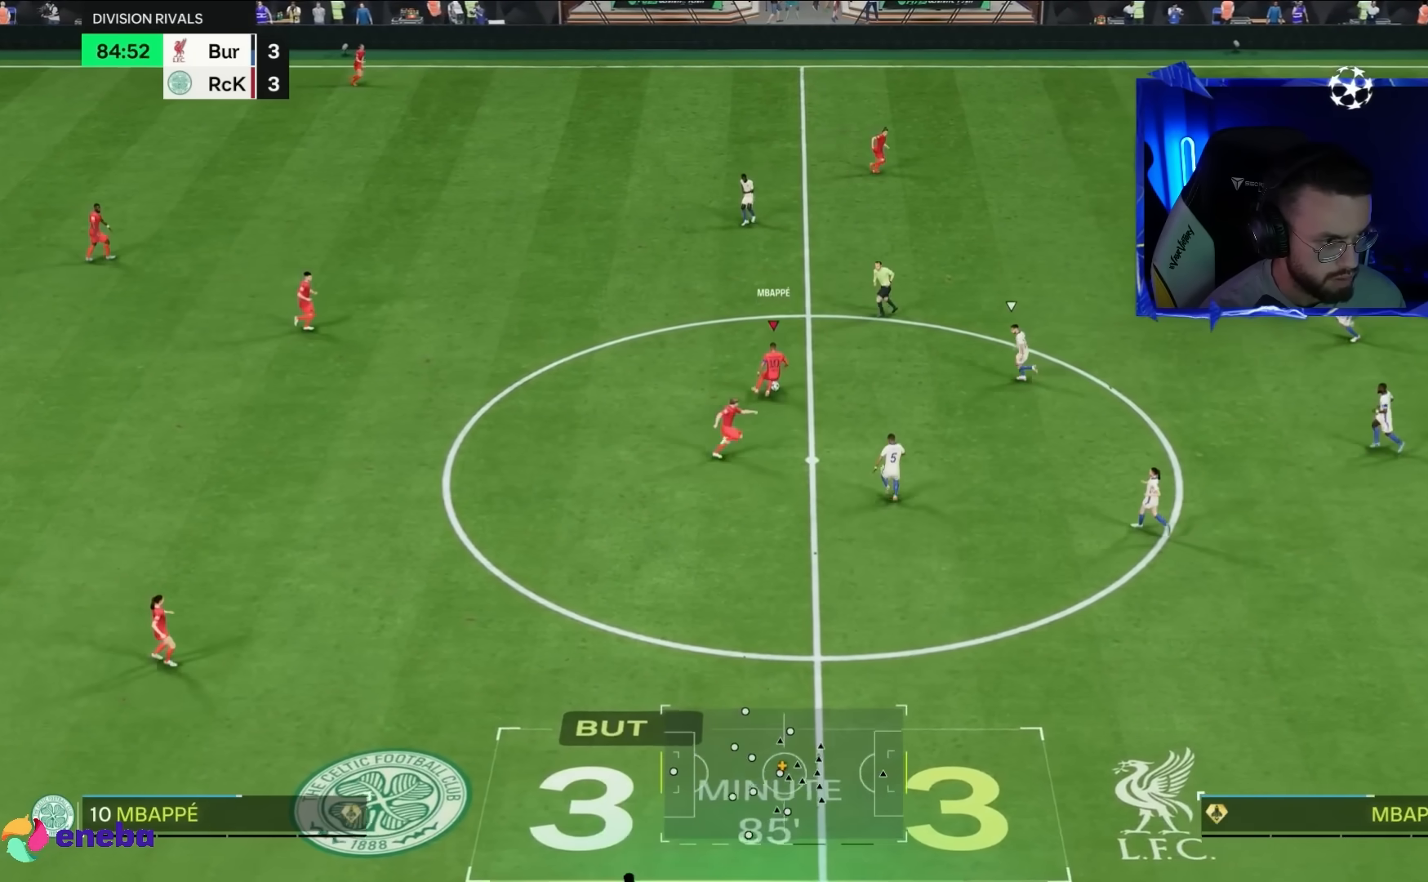
{"dt_ms": 500, "buttons": [], "left_stick": "down", "right_stick": "center", "events": [[183, "left_stick", "left"], [383, "left_stick", "down"]]}
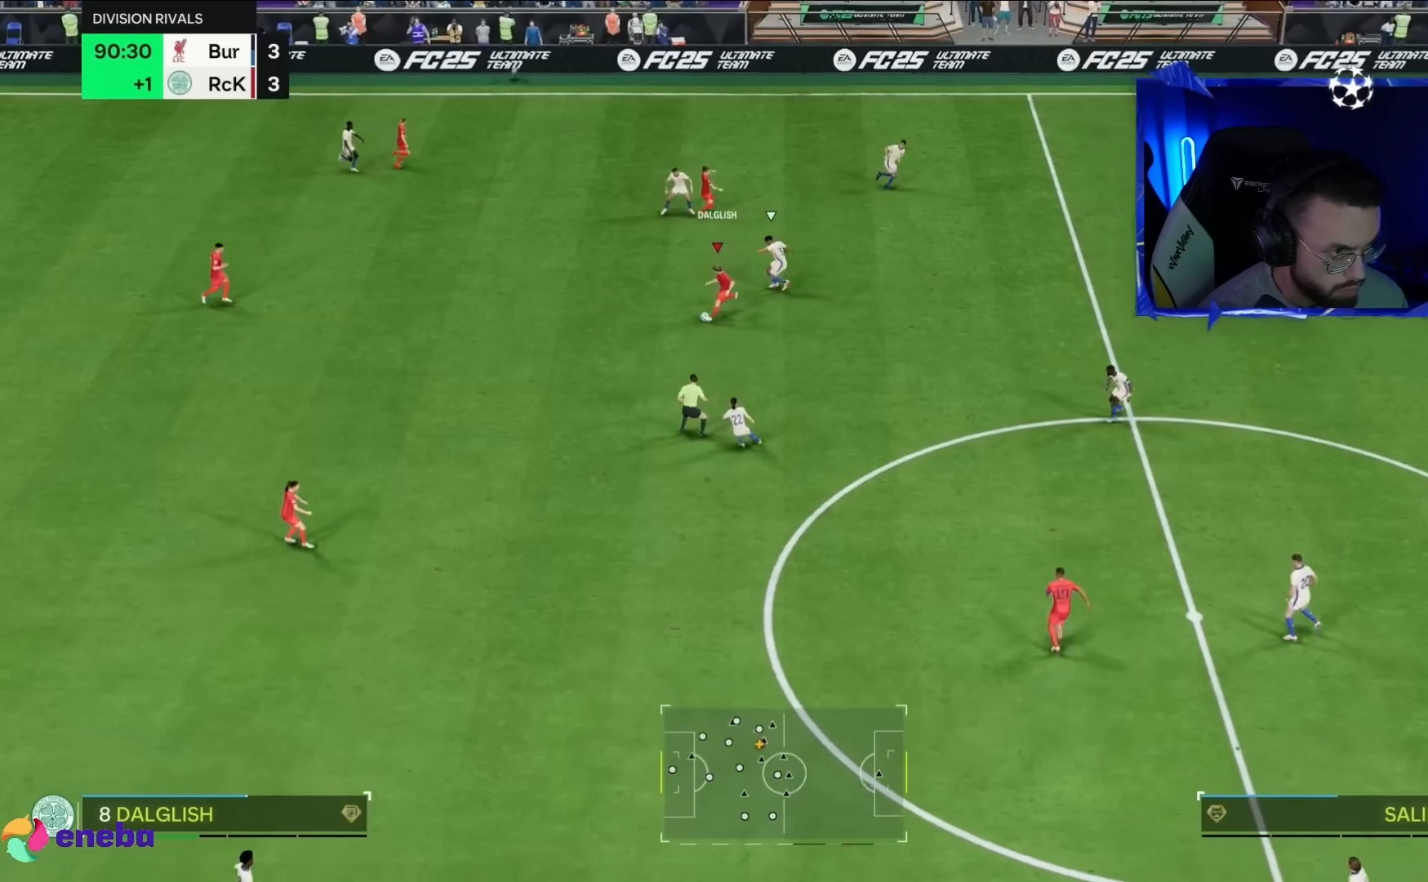
{"dt_ms": 500, "buttons": [], "left_stick": "down", "right_stick": "center", "events": []}
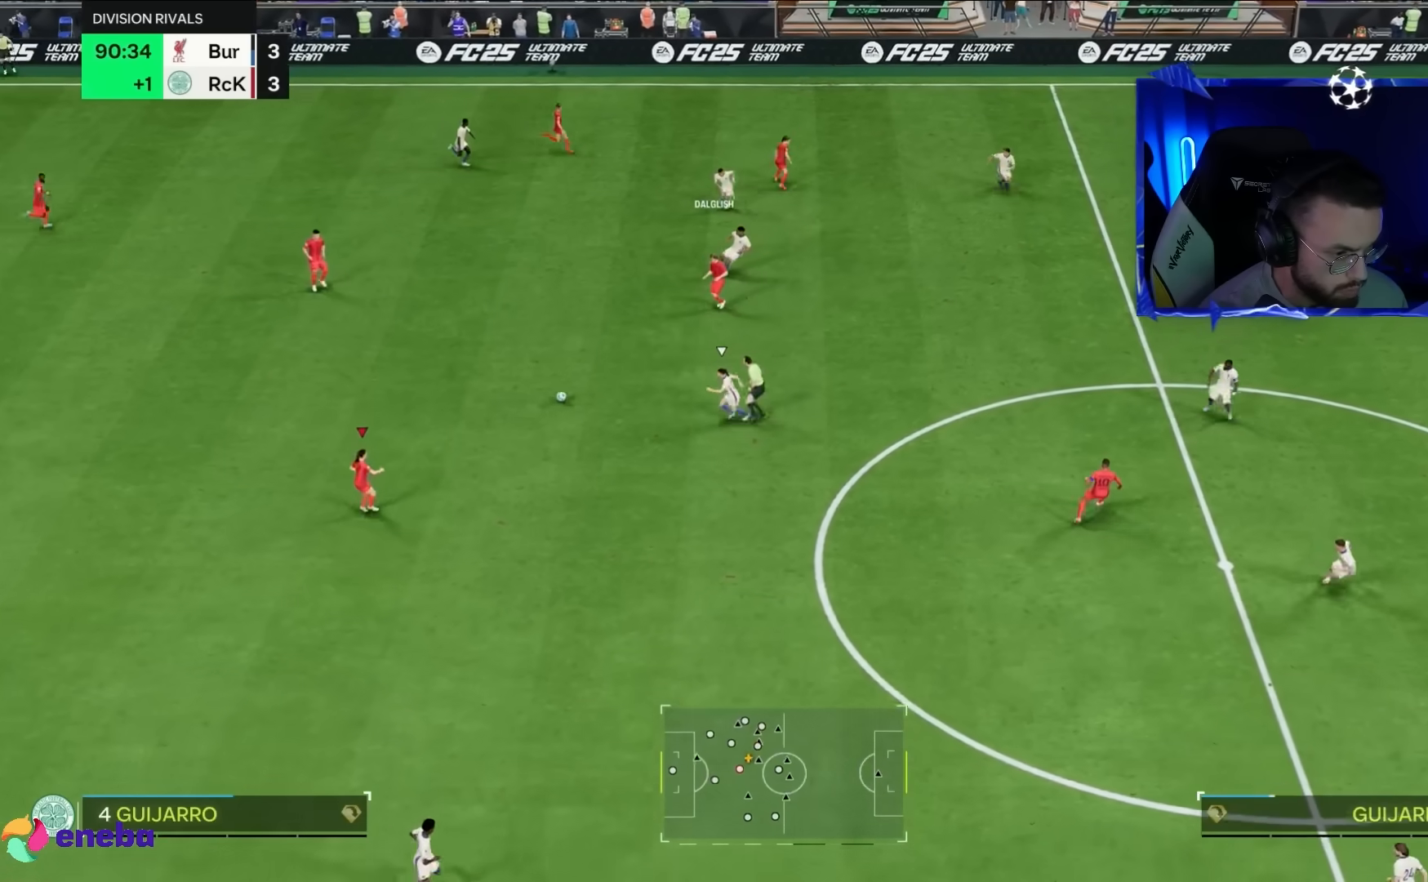
{"dt_ms": 500, "buttons": [], "left_stick": "down-right", "right_stick": "center", "events": [[17, "left_stick", "down-right"]]}